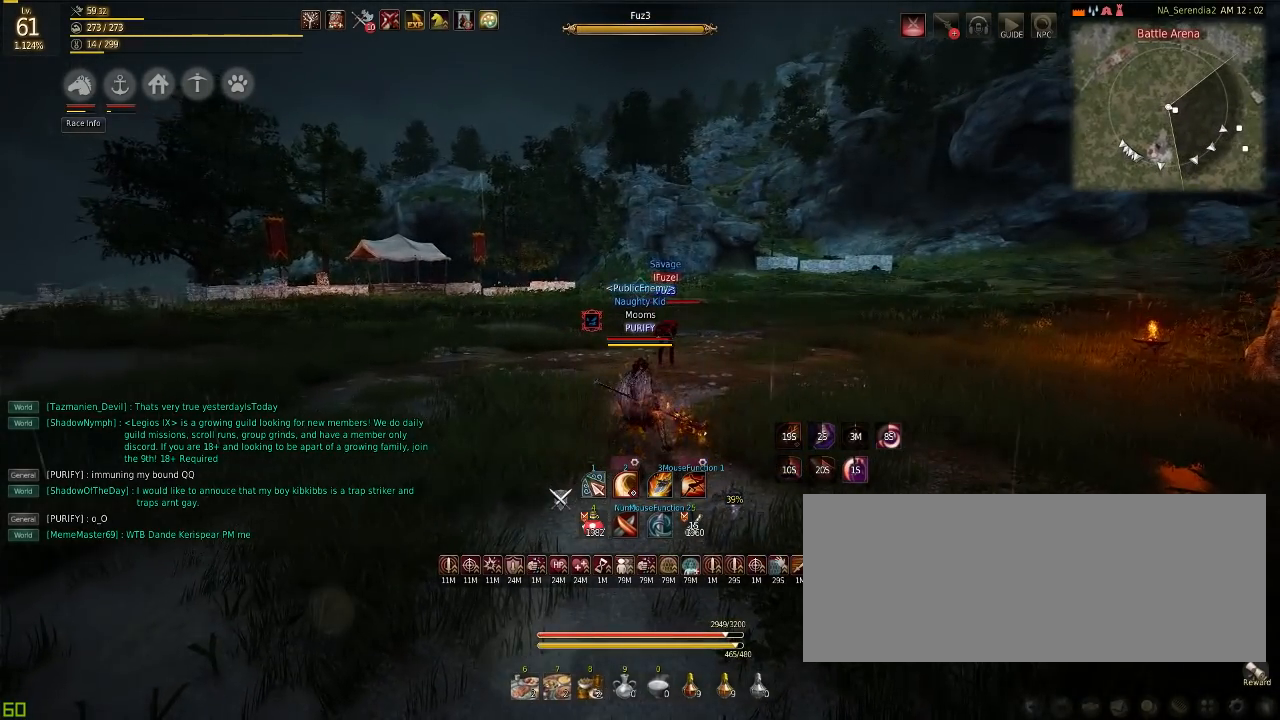
Gameplay with keyboard and mouse; each line is a JSON object with the keys and mouse buttons held at the frame after it. "events" lists presses ("down") and releases ("up") of "a", "c", "d", "e", "f", "q", "s", "shift", "space", "tab", "w", "mouse_left" and "mouse_right" between this image and that frame as [ms after this image, input, new state], when the widget could be followed in between. "mouse_left", "mouse_right" = the "left", "right" buttons of the "mouse" list. No other keys are recorded. Mouse movement is not recorded.
{"keys": [], "mouse": [], "events": []}
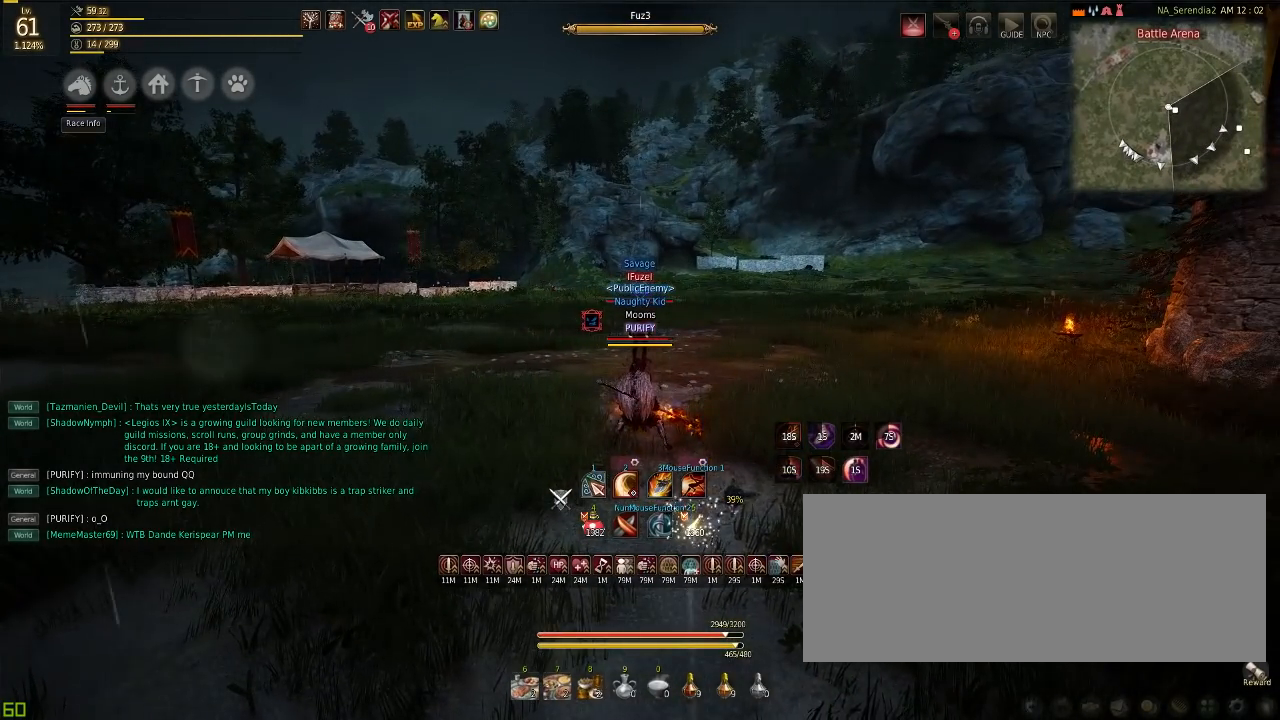
{"keys": [], "mouse": [], "events": []}
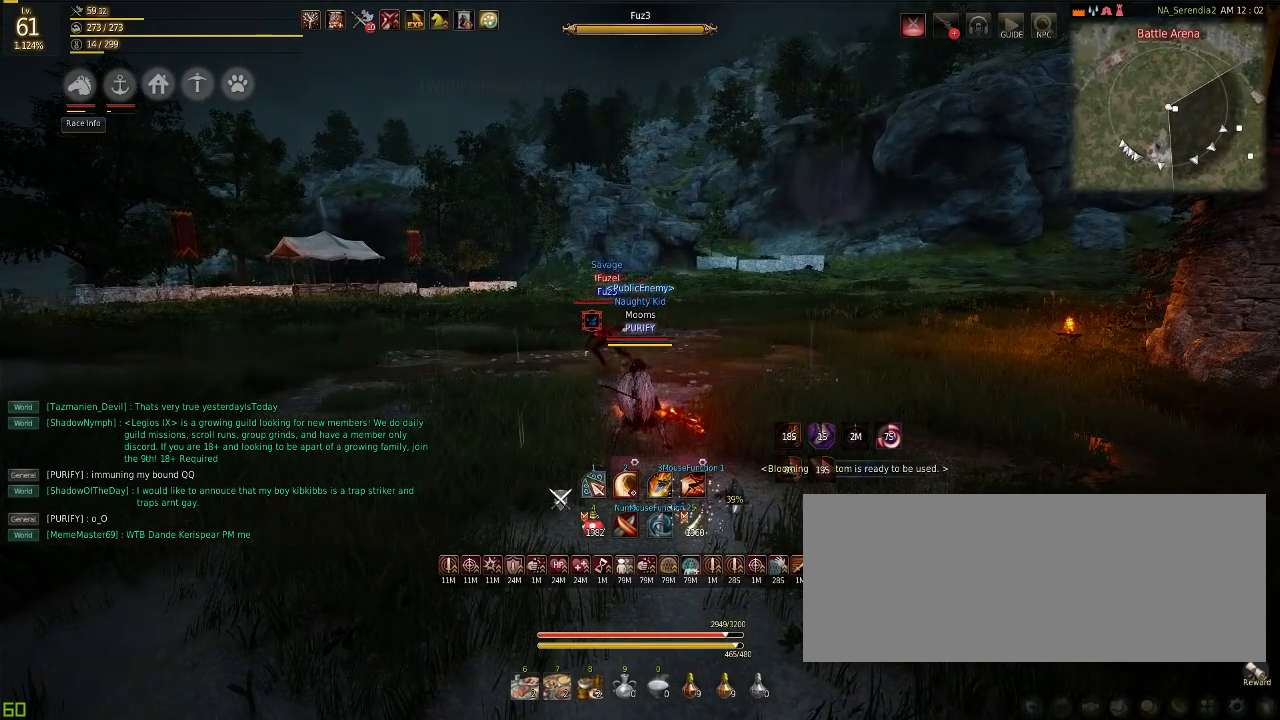
{"keys": [], "mouse": [], "events": [[83, "w", "down"], [317, "w", "up"]]}
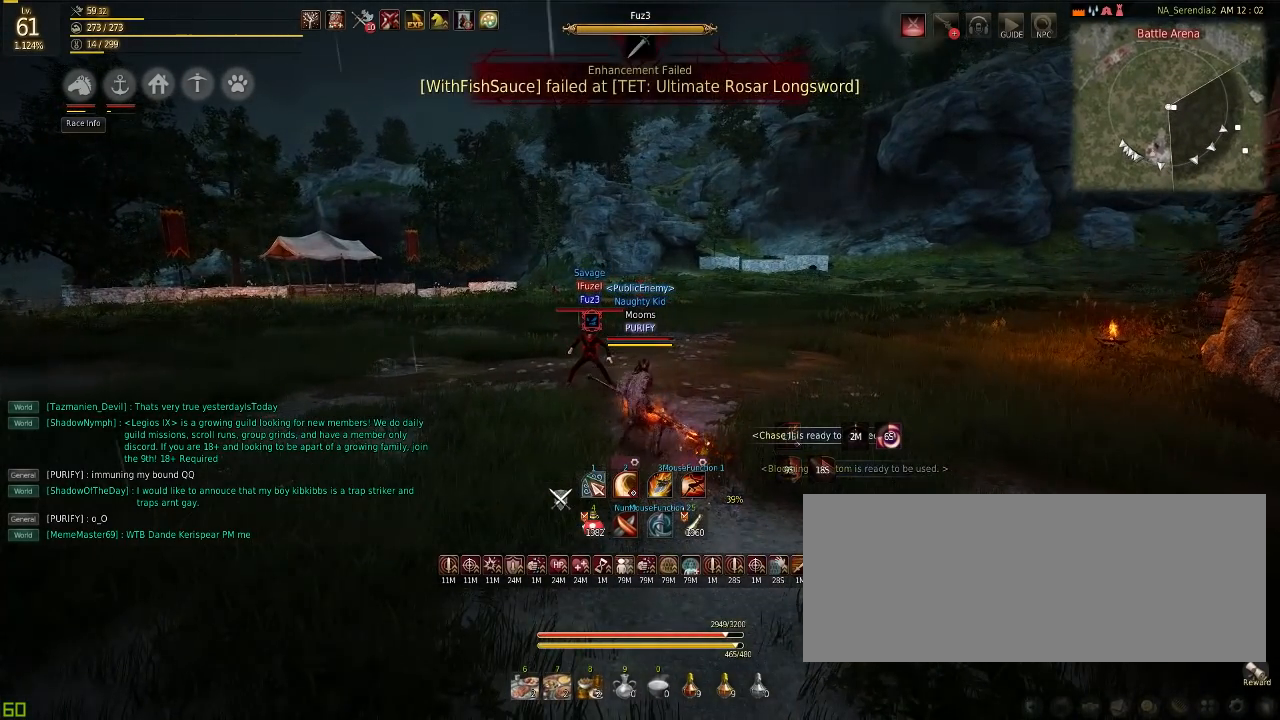
{"keys": [], "mouse": [], "events": []}
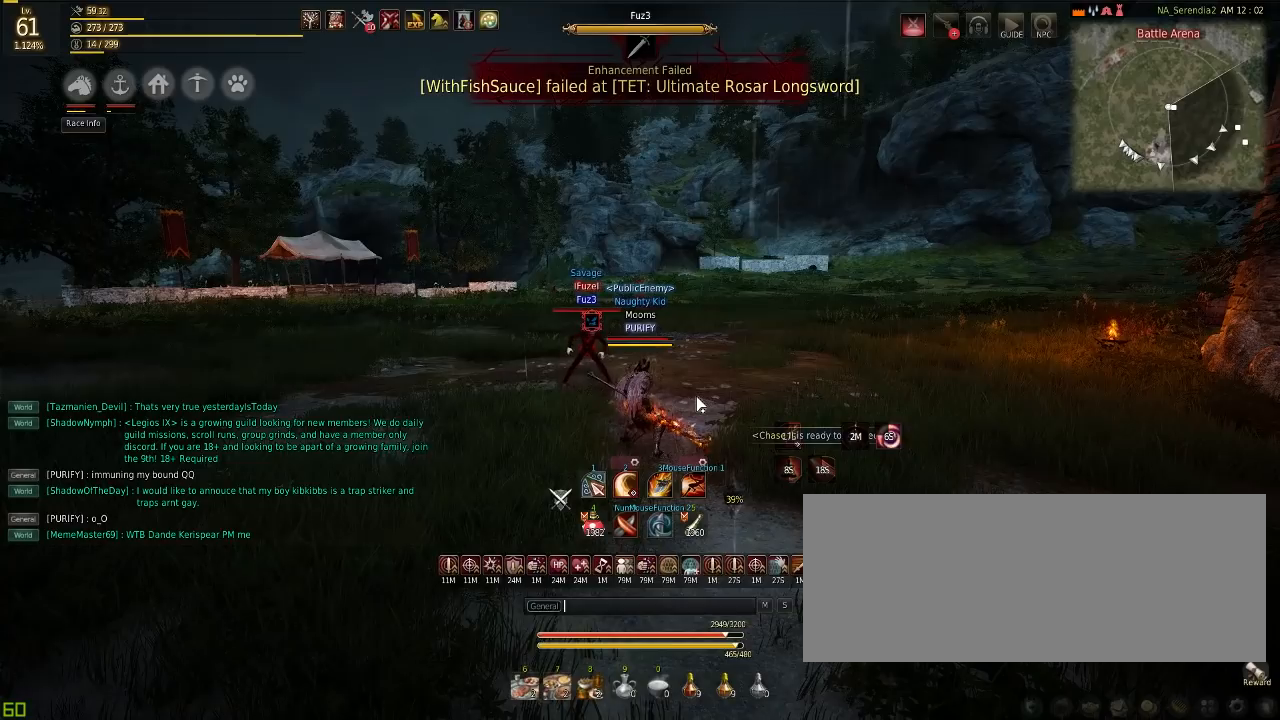
{"keys": ["a", "s"], "mouse": [], "events": [[283, "w", "down"], [333, "w", "up"], [433, "a", "down"], [467, "s", "down"]]}
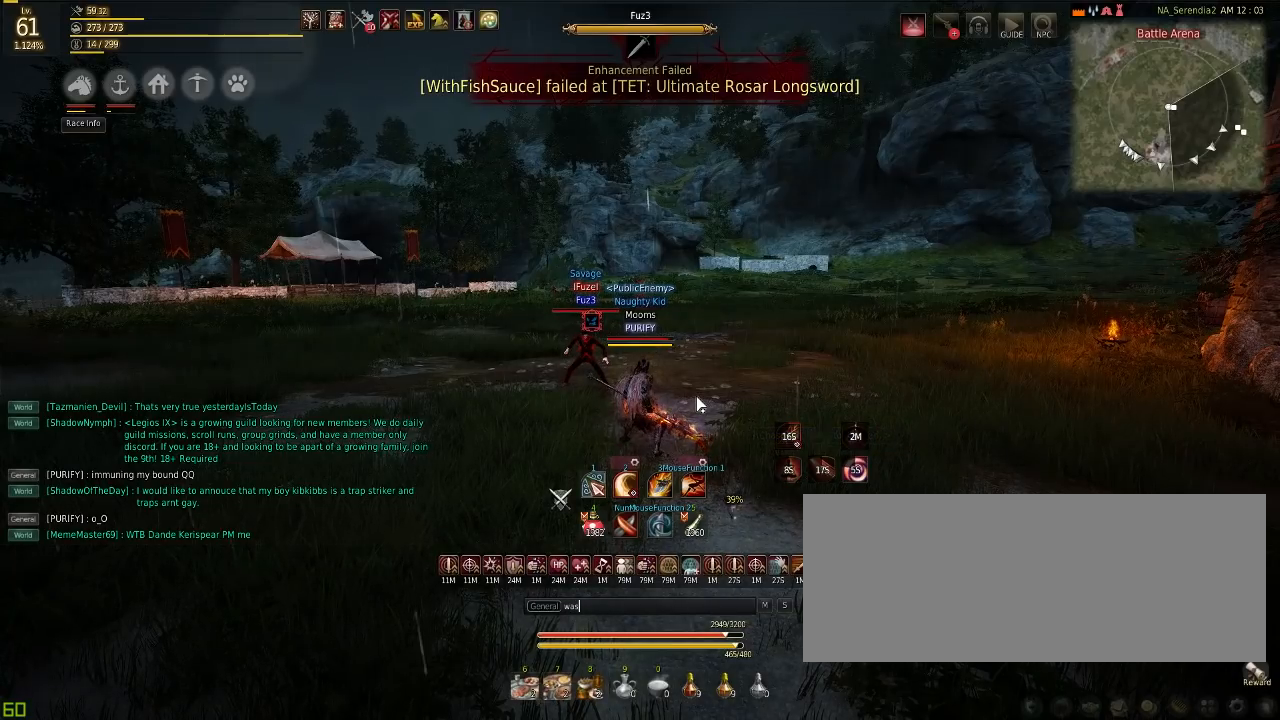
{"keys": [], "mouse": [], "events": [[67, "a", "up"], [67, "s", "up"], [100, "space", "down"], [217, "space", "up"]]}
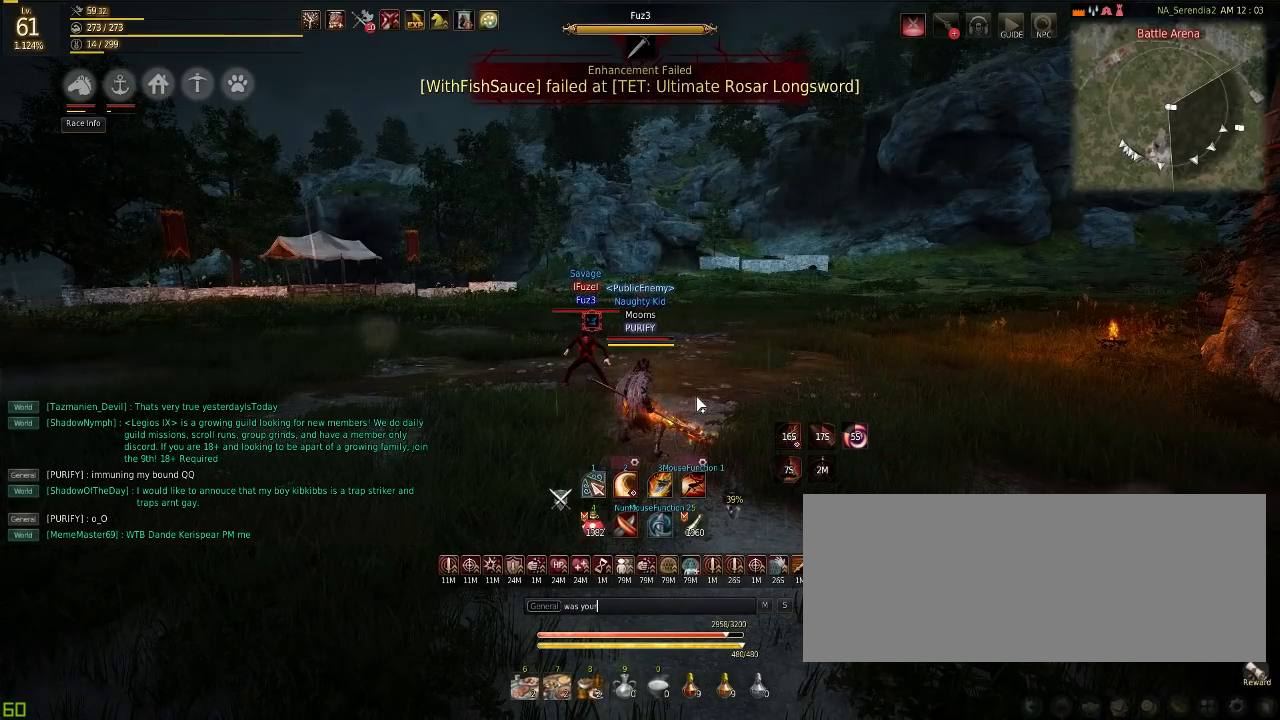
{"keys": ["a"], "mouse": [], "events": [[83, "space", "down"], [217, "space", "up"], [317, "a", "down"], [367, "a", "up"], [500, "a", "down"]]}
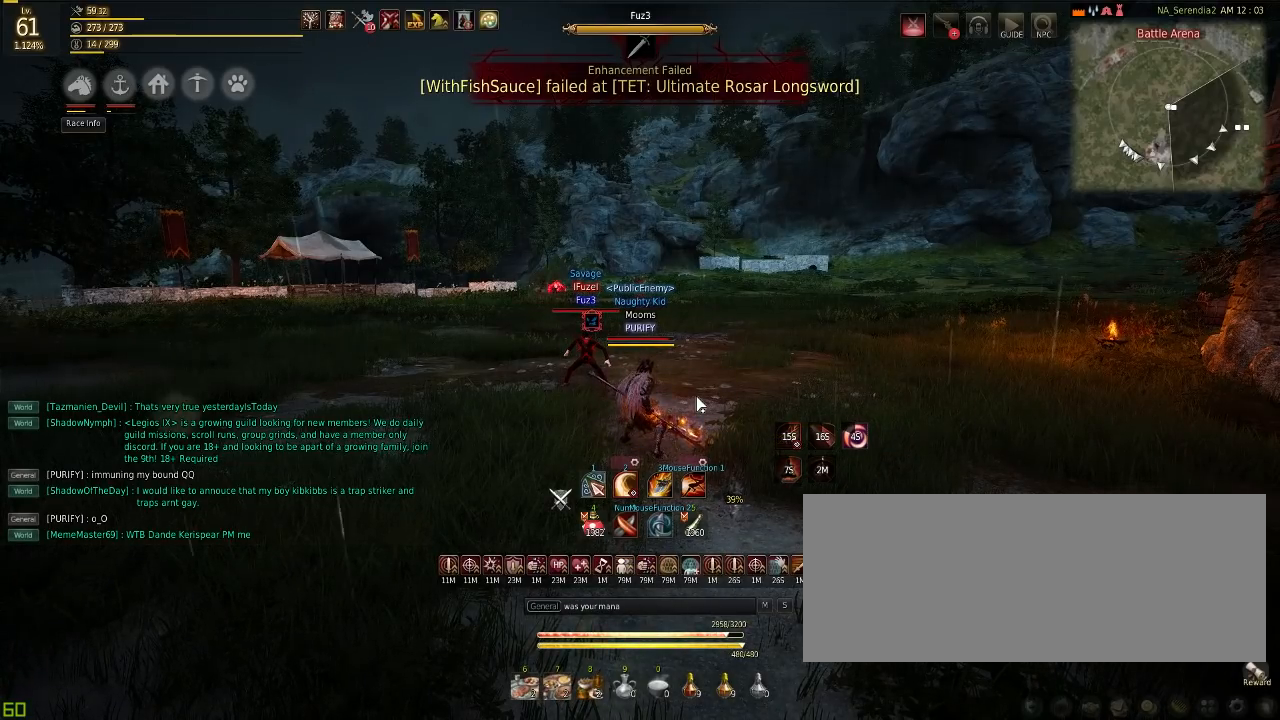
{"keys": [], "mouse": [], "events": [[34, "space", "down"], [50, "a", "up"], [134, "space", "up"], [367, "w", "down"], [434, "w", "up"]]}
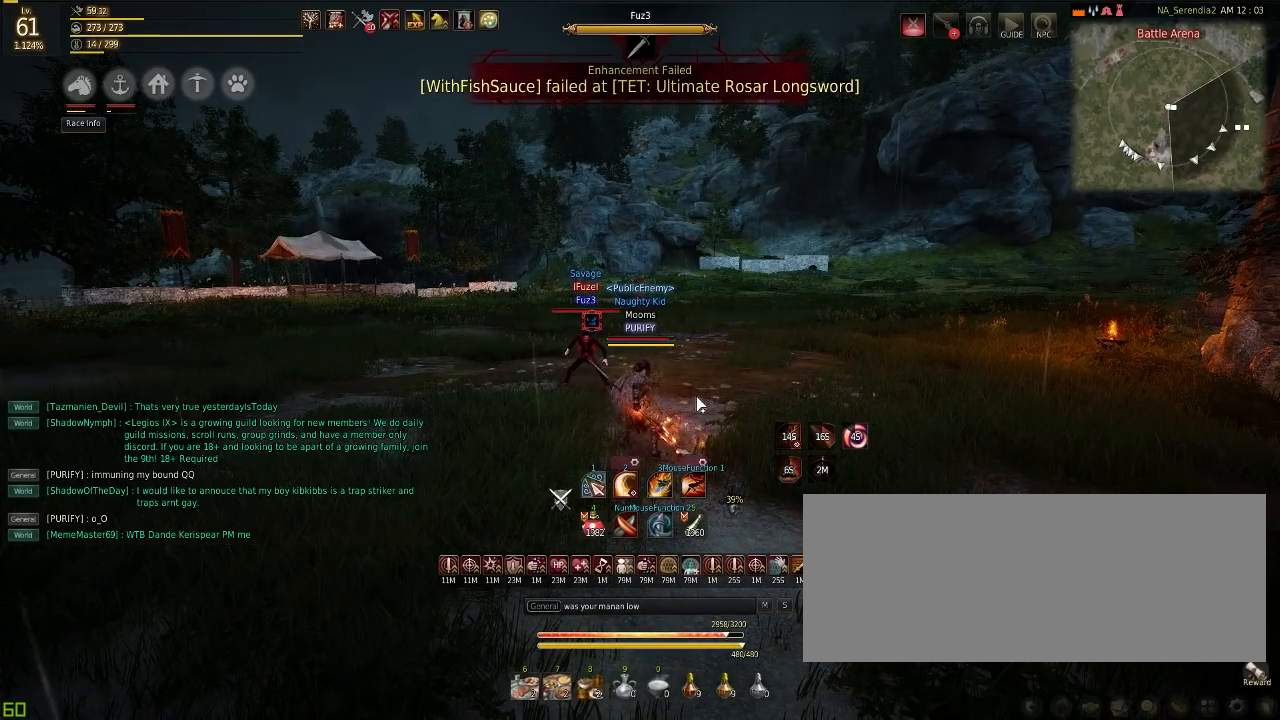
{"keys": [], "mouse": [], "events": []}
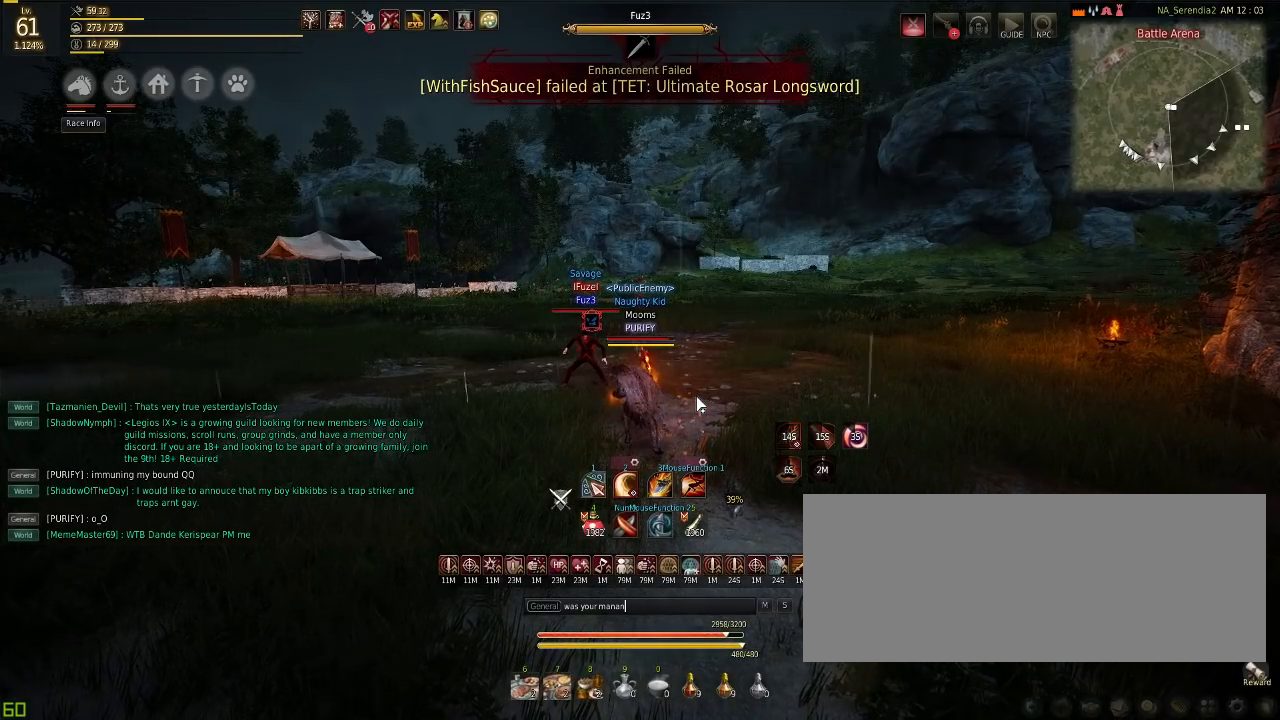
{"keys": [], "mouse": [], "events": [[184, "a", "down"], [234, "space", "down"], [301, "a", "up"], [351, "space", "up"]]}
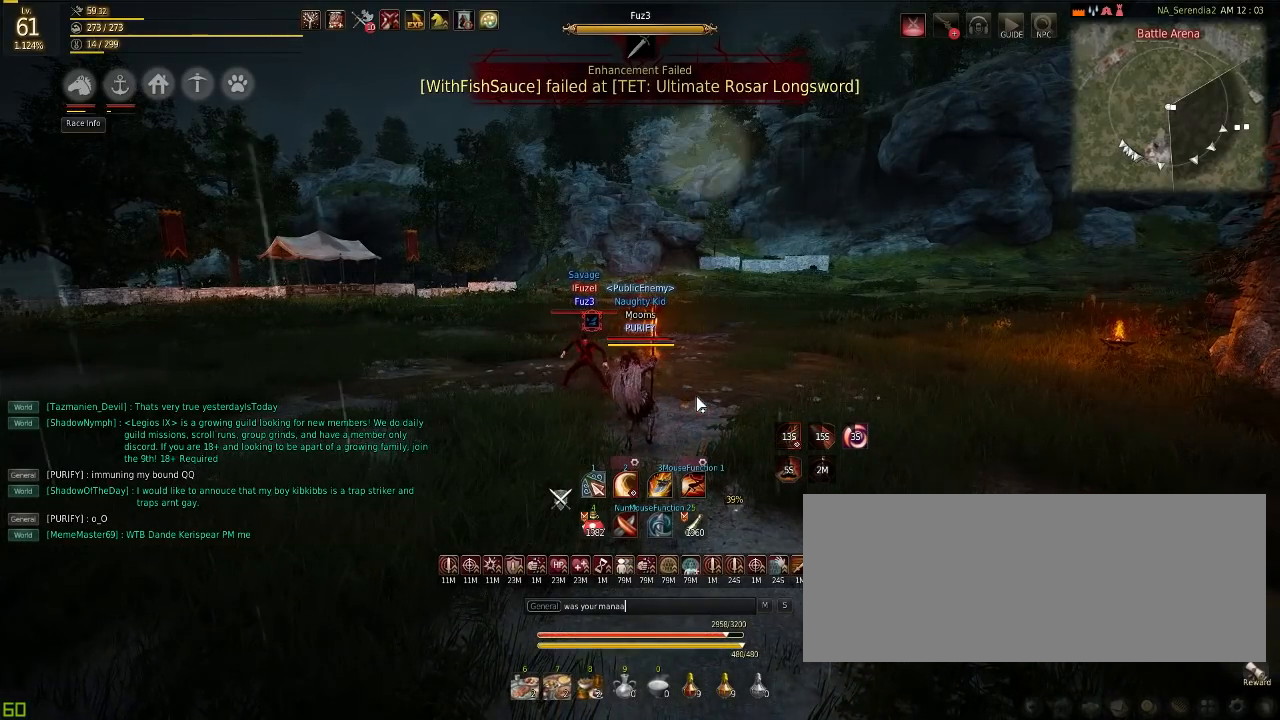
{"keys": [], "mouse": [], "events": [[250, "a", "down"], [283, "space", "down"], [383, "a", "up"], [417, "space", "up"]]}
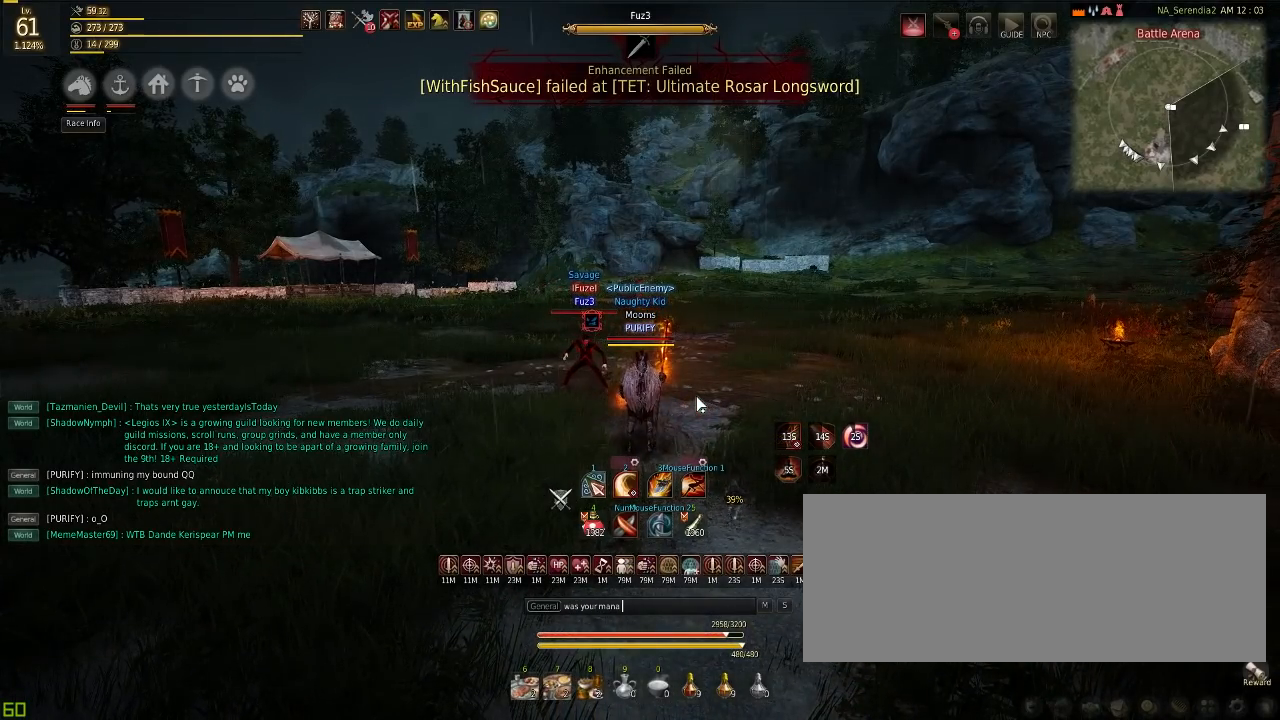
{"keys": [], "mouse": [], "events": []}
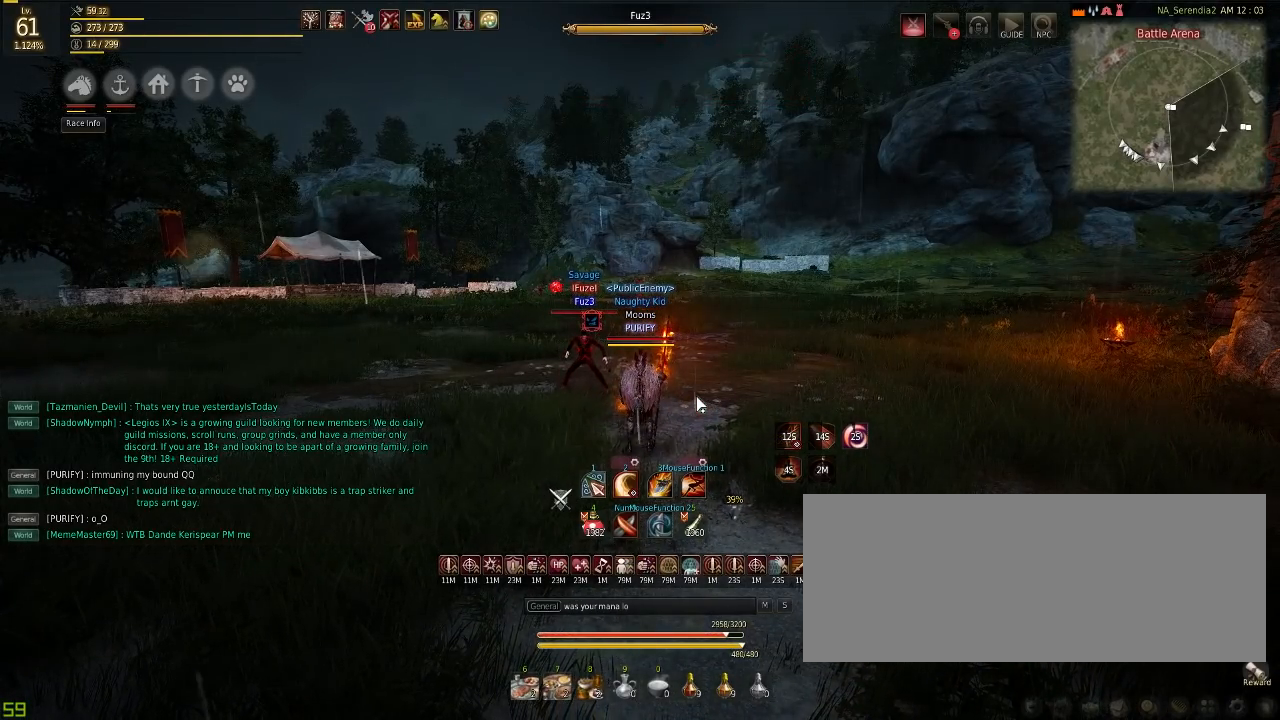
{"keys": ["shift"], "mouse": [], "events": [[66, "w", "down"], [150, "w", "up"], [183, "shift", "down"], [333, "space", "down"], [450, "space", "up"]]}
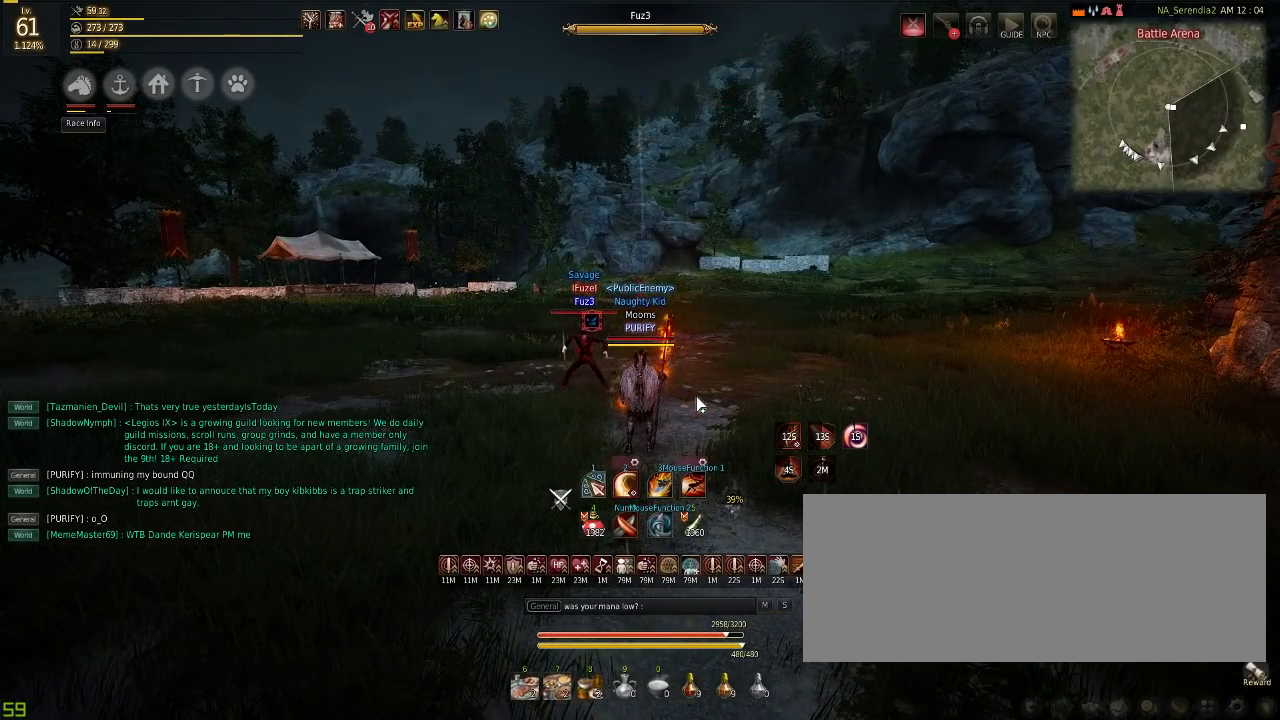
{"keys": ["w"], "mouse": [], "events": [[284, "shift", "up"], [384, "w", "down"]]}
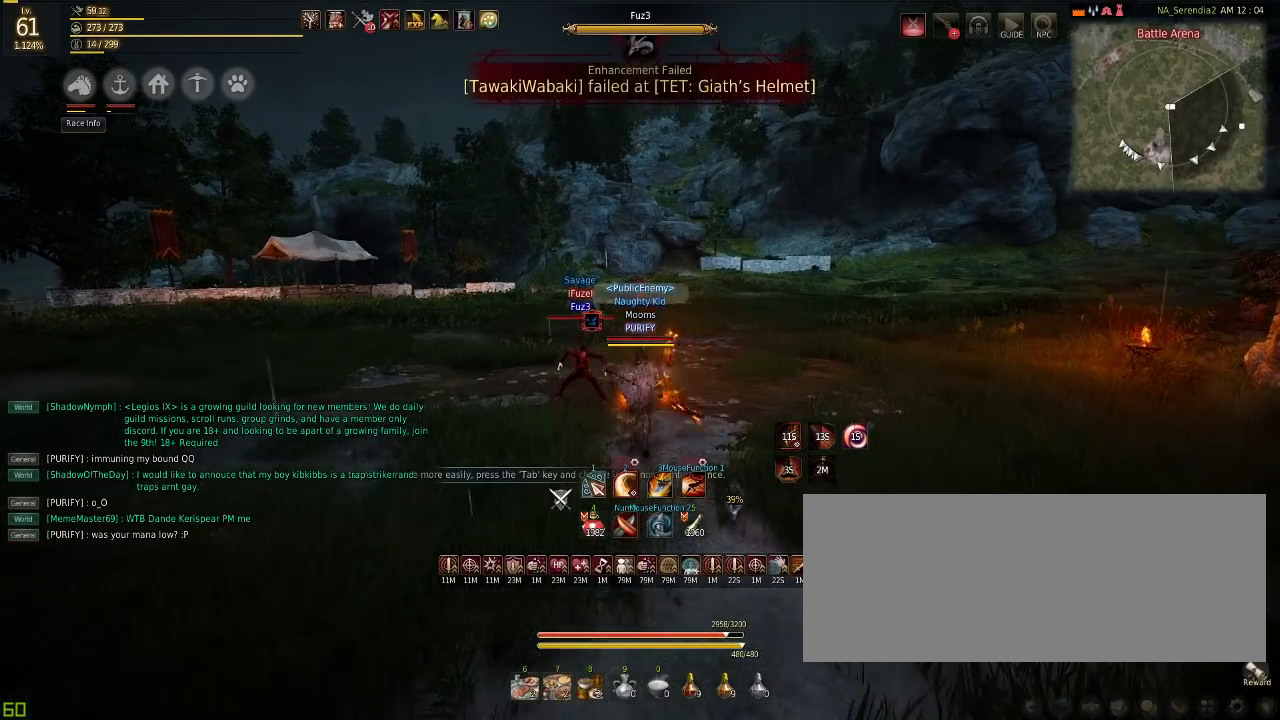
{"keys": [], "mouse": [], "events": [[400, "w", "up"]]}
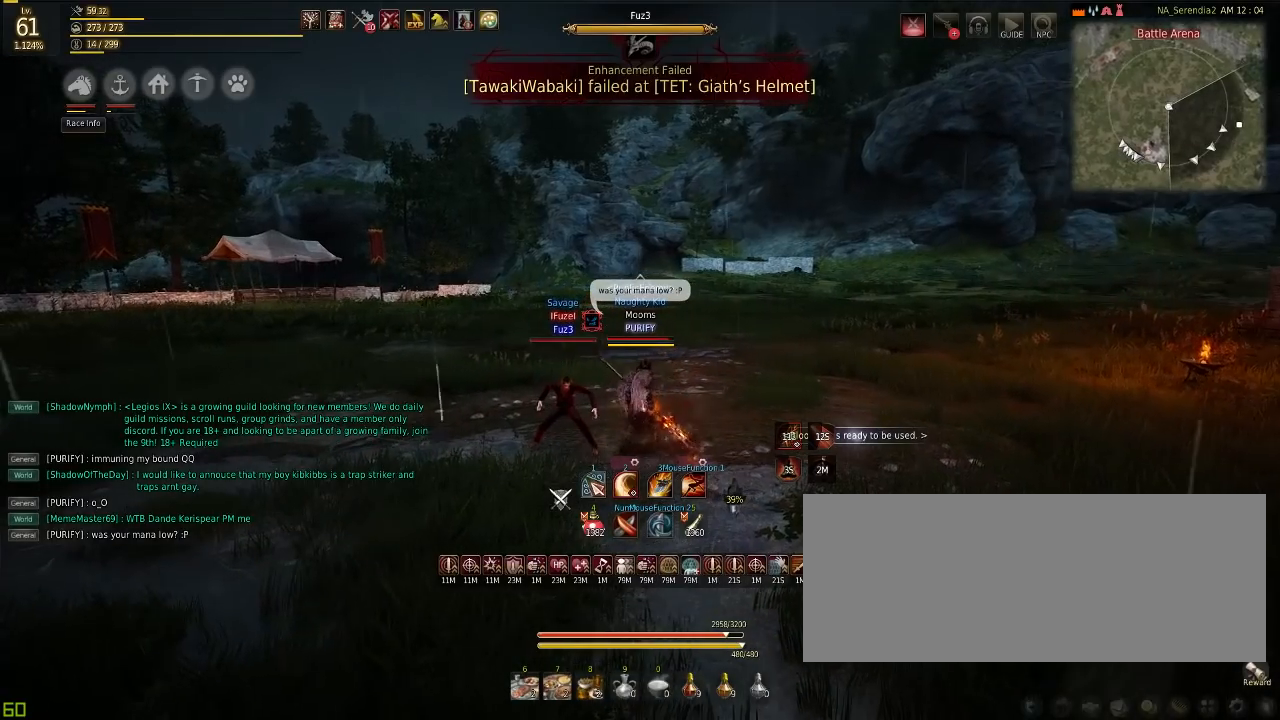
{"keys": [], "mouse": [], "events": [[451, "s", "down"], [484, "s", "up"]]}
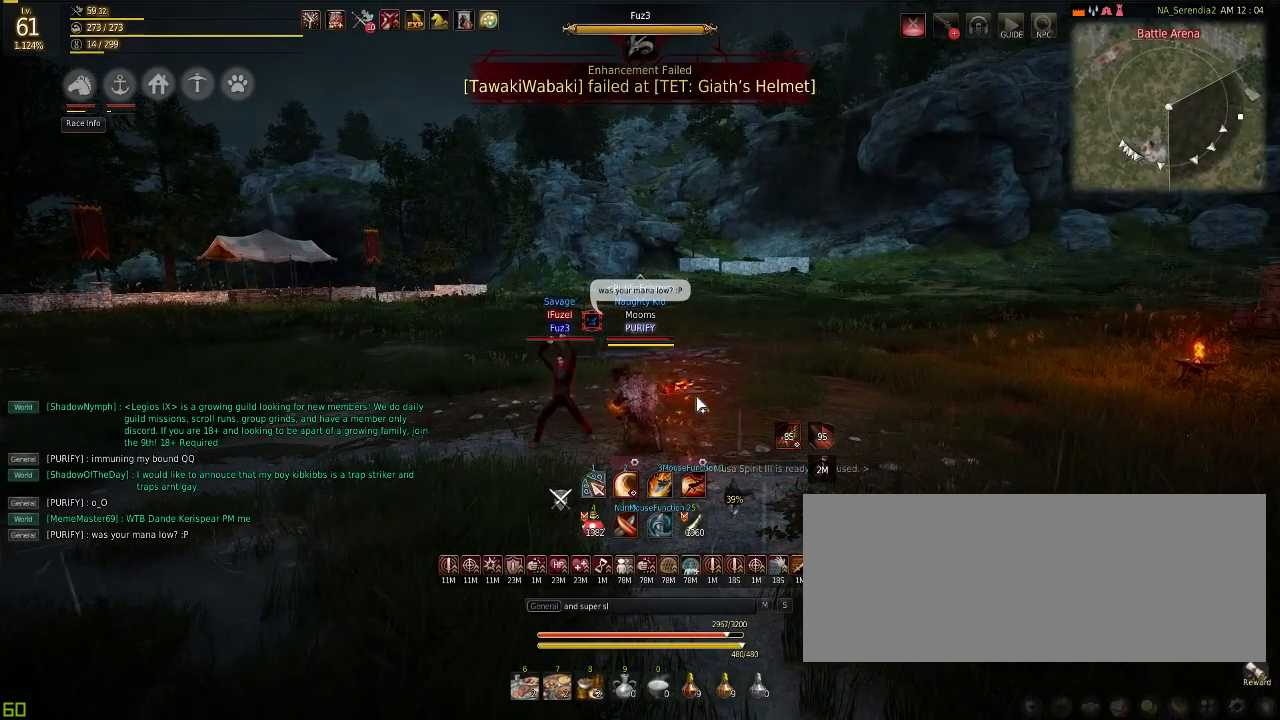
{"keys": [], "mouse": [], "events": [[133, "w", "down"], [217, "w", "up"], [250, "space", "down"], [350, "space", "up"]]}
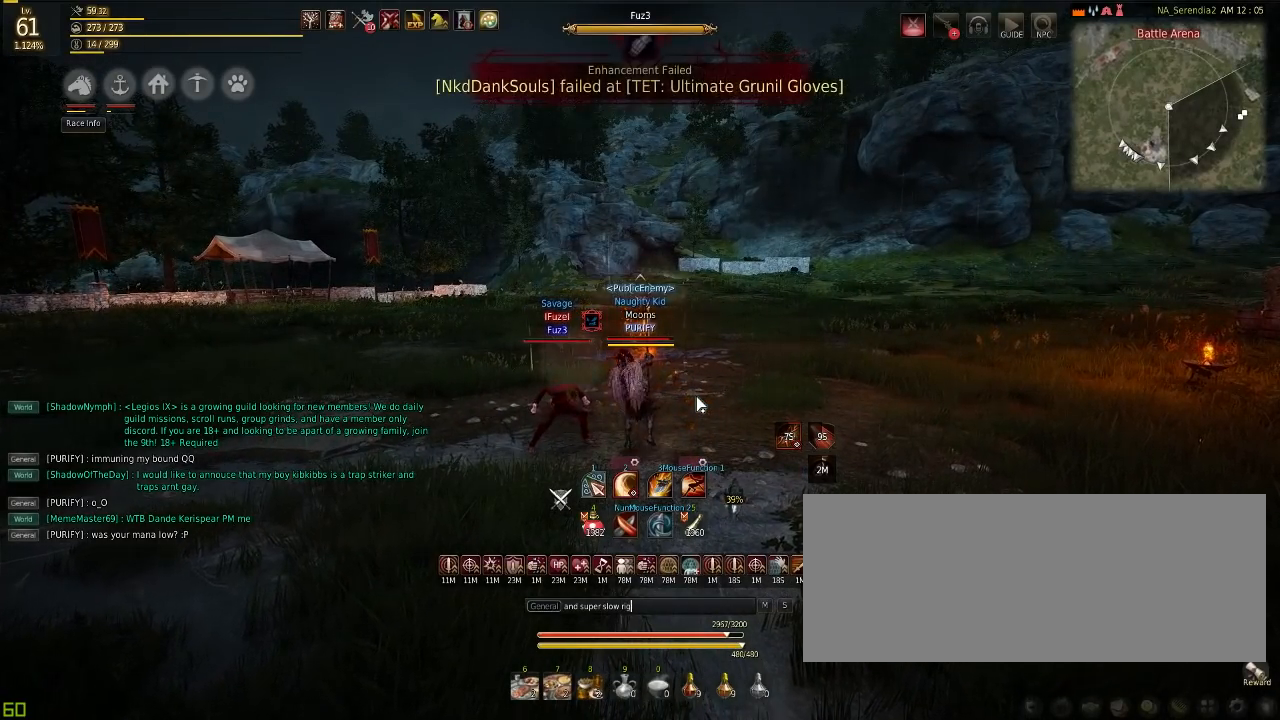
{"keys": [], "mouse": [], "events": [[317, "shift", "down"], [451, "shift", "up"]]}
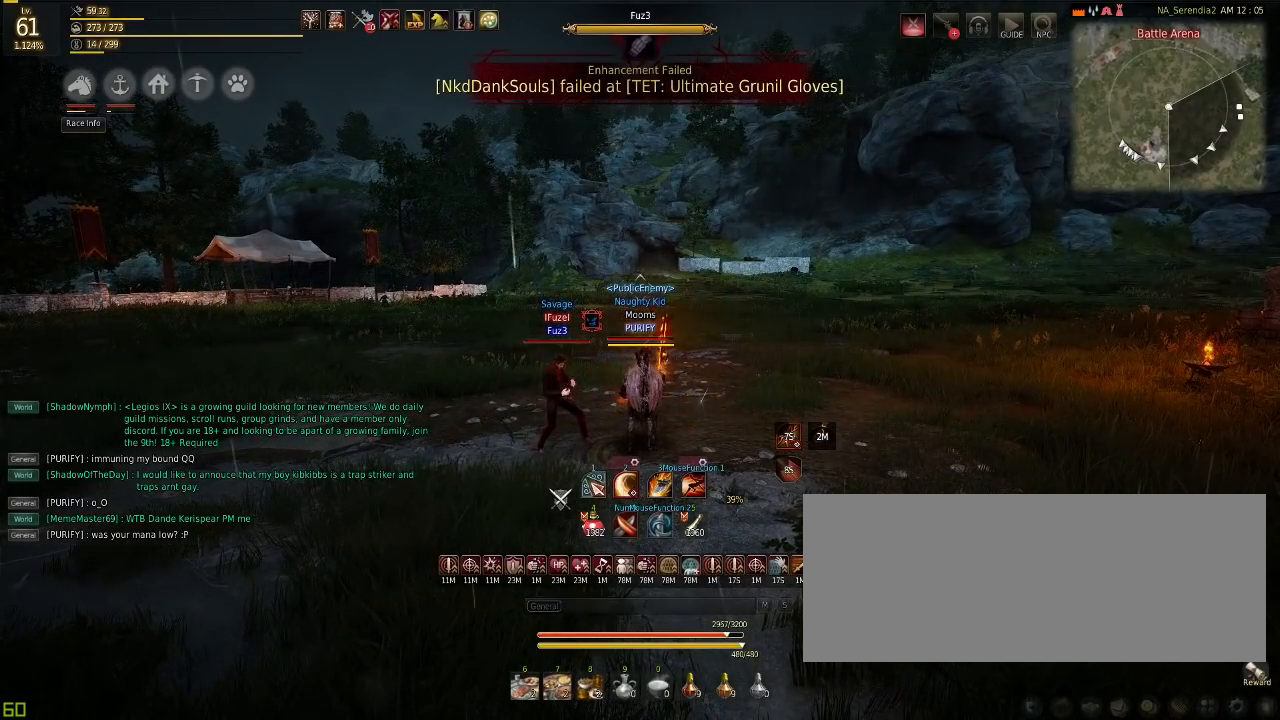
{"keys": [], "mouse": [], "events": []}
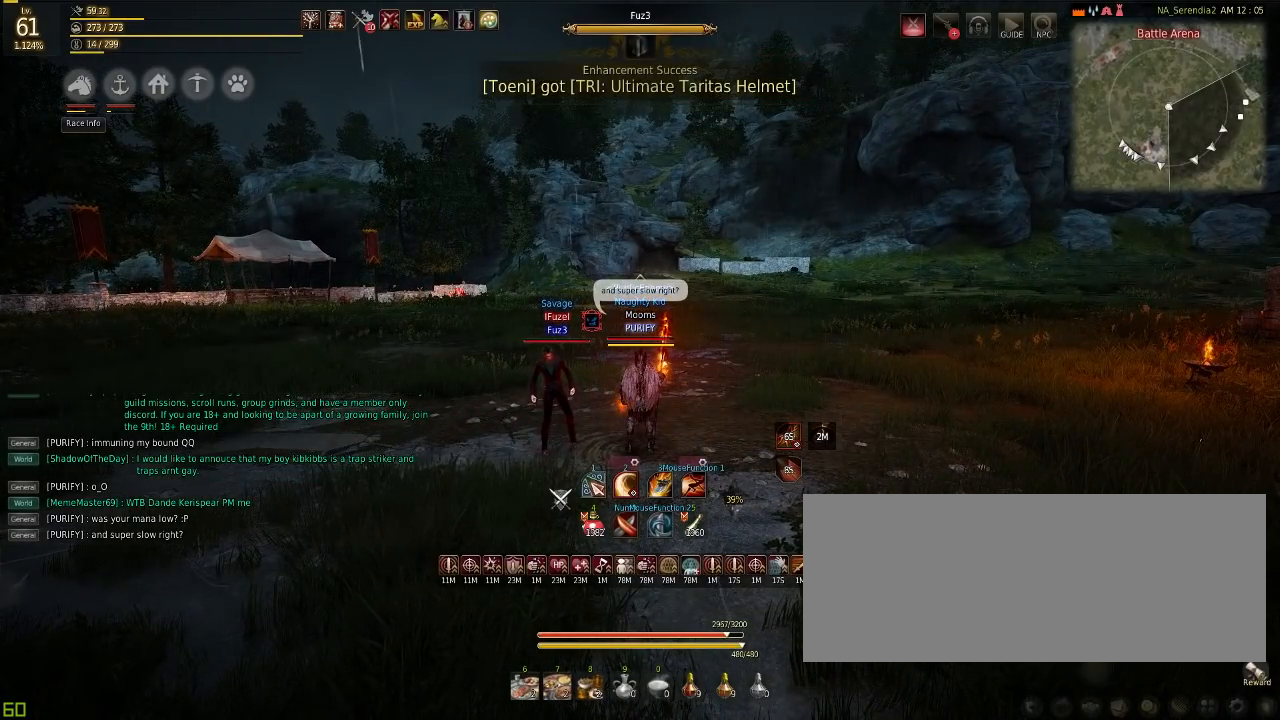
{"keys": [], "mouse": [], "events": [[284, "e", "down"], [284, "shift", "down"], [384, "e", "up"], [401, "shift", "up"]]}
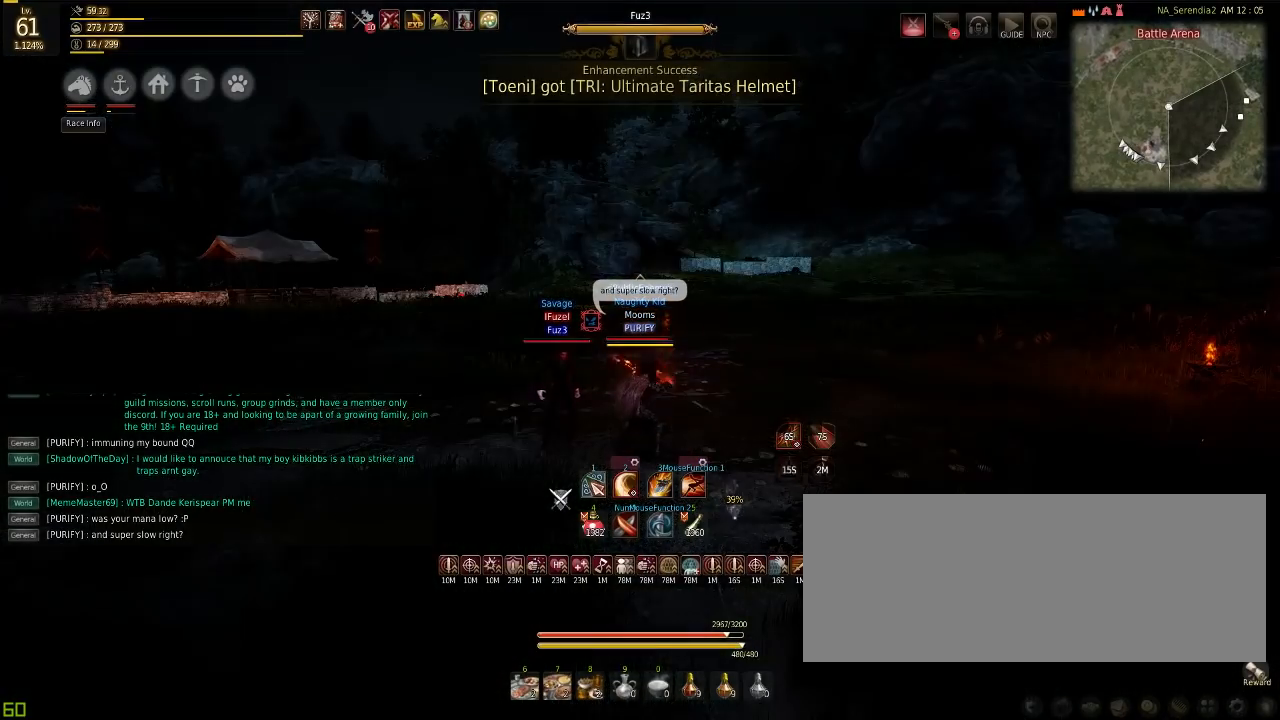
{"keys": [], "mouse": [], "events": []}
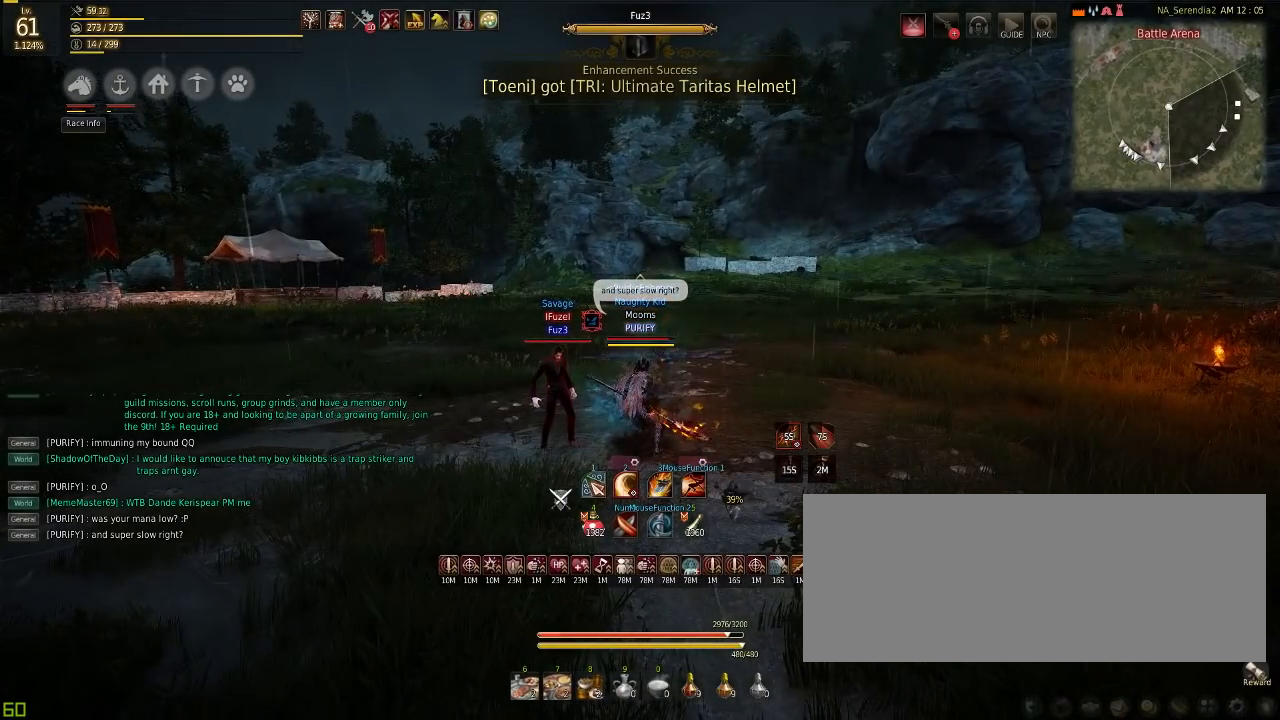
{"keys": [], "mouse": [], "events": []}
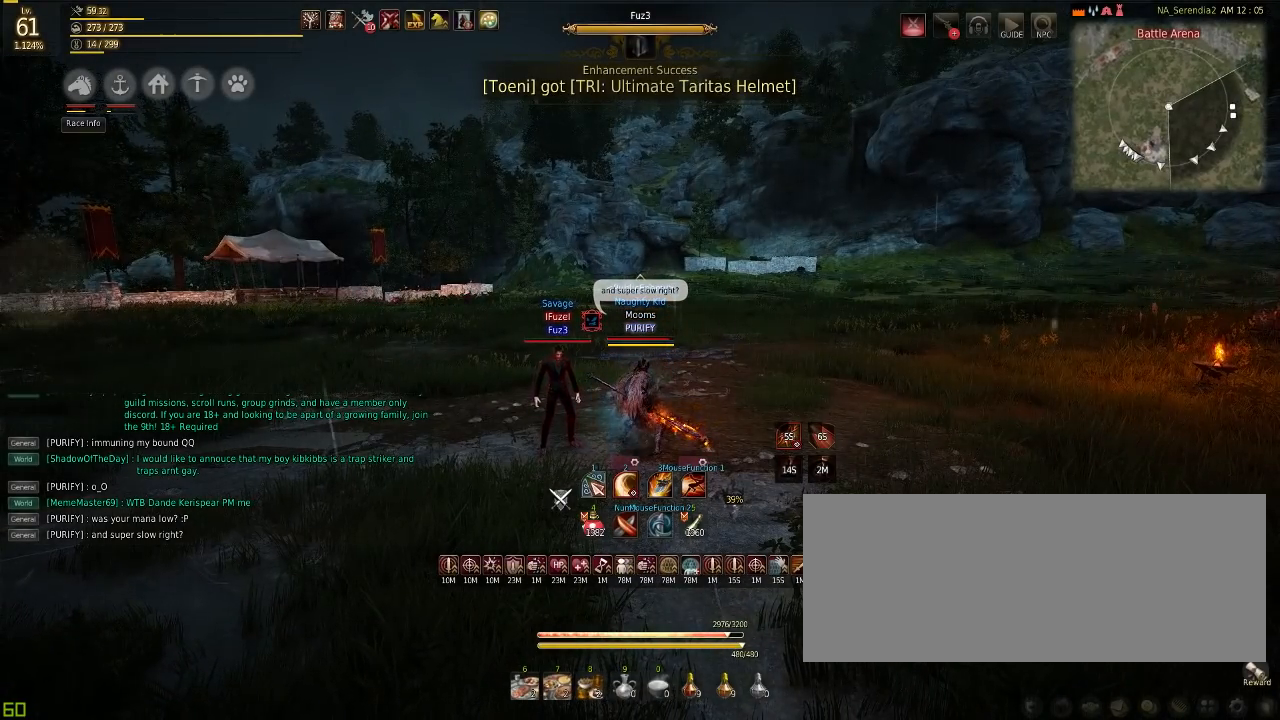
{"keys": ["tab"], "mouse": [], "events": [[450, "tab", "down"]]}
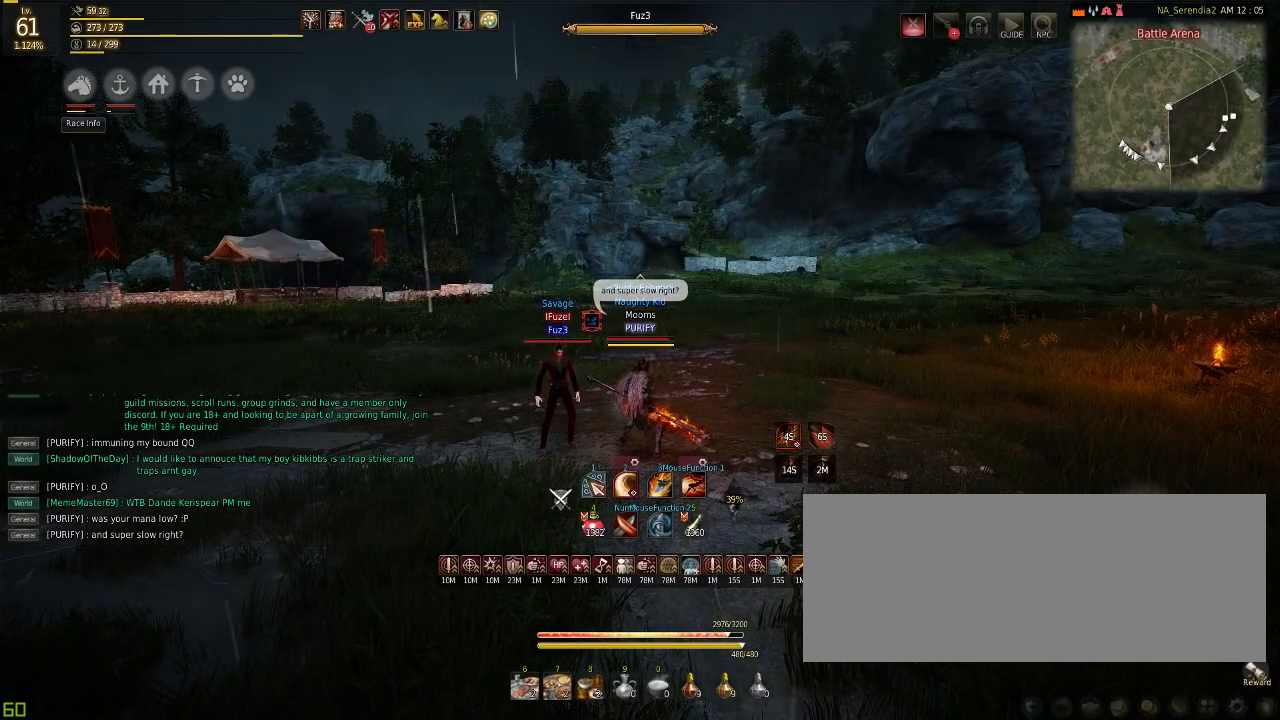
{"keys": [], "mouse": [], "events": [[84, "tab", "up"]]}
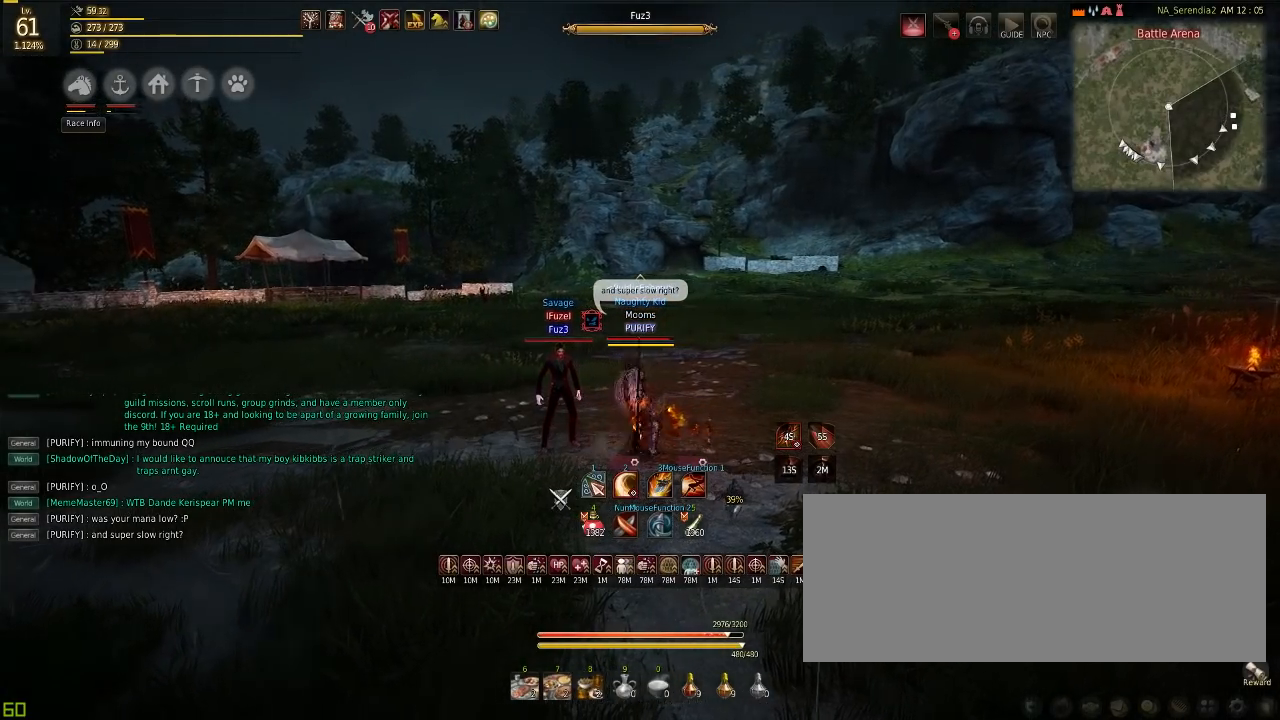
{"keys": [], "mouse": [], "events": []}
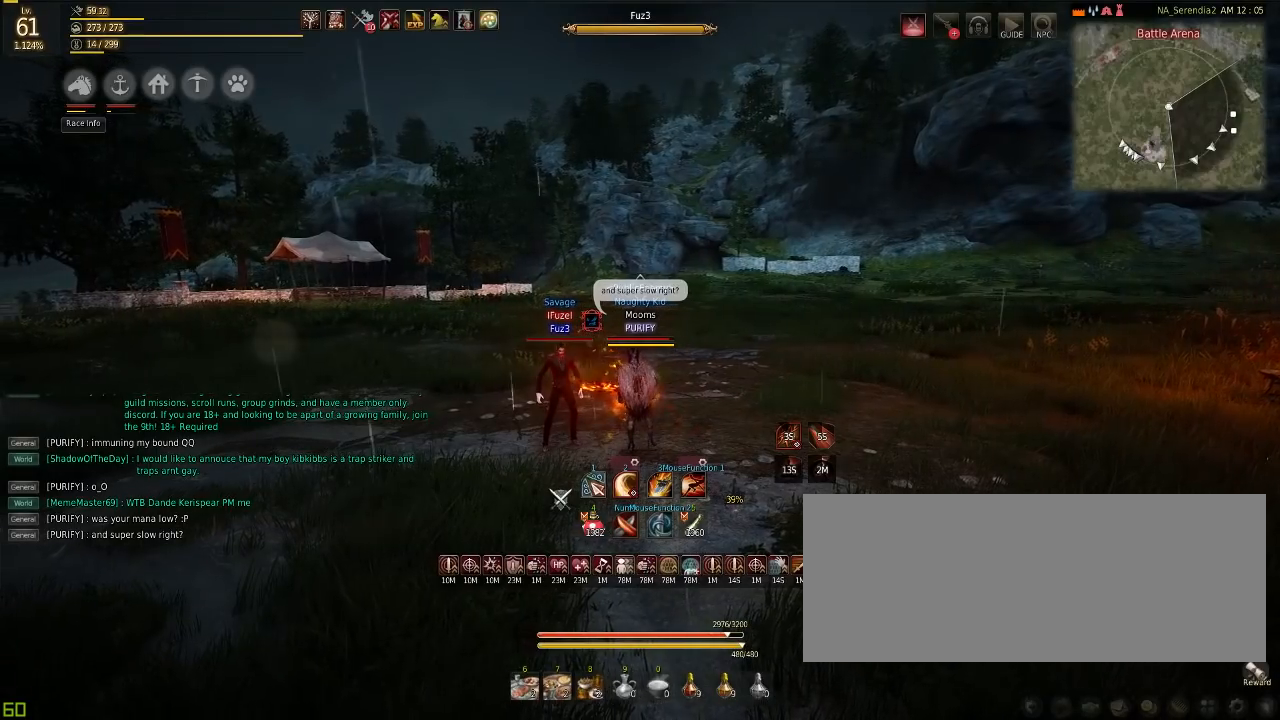
{"keys": [], "mouse": [], "events": []}
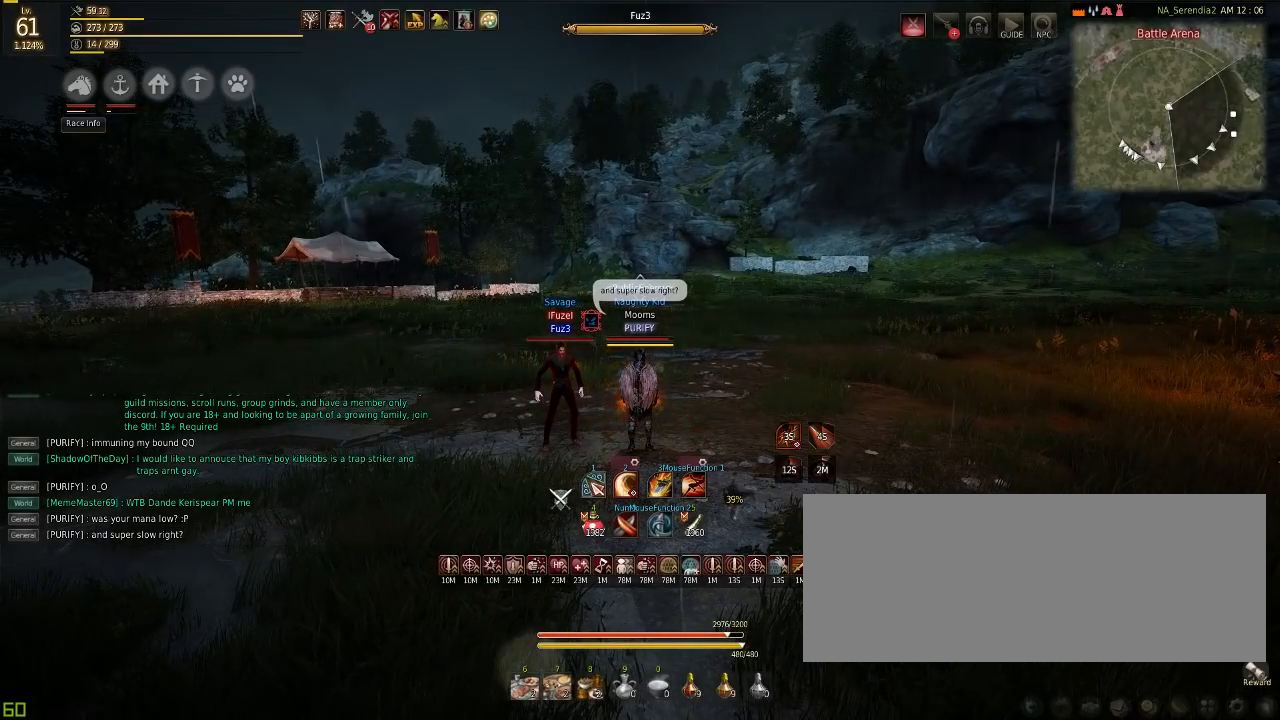
{"keys": [], "mouse": [], "events": []}
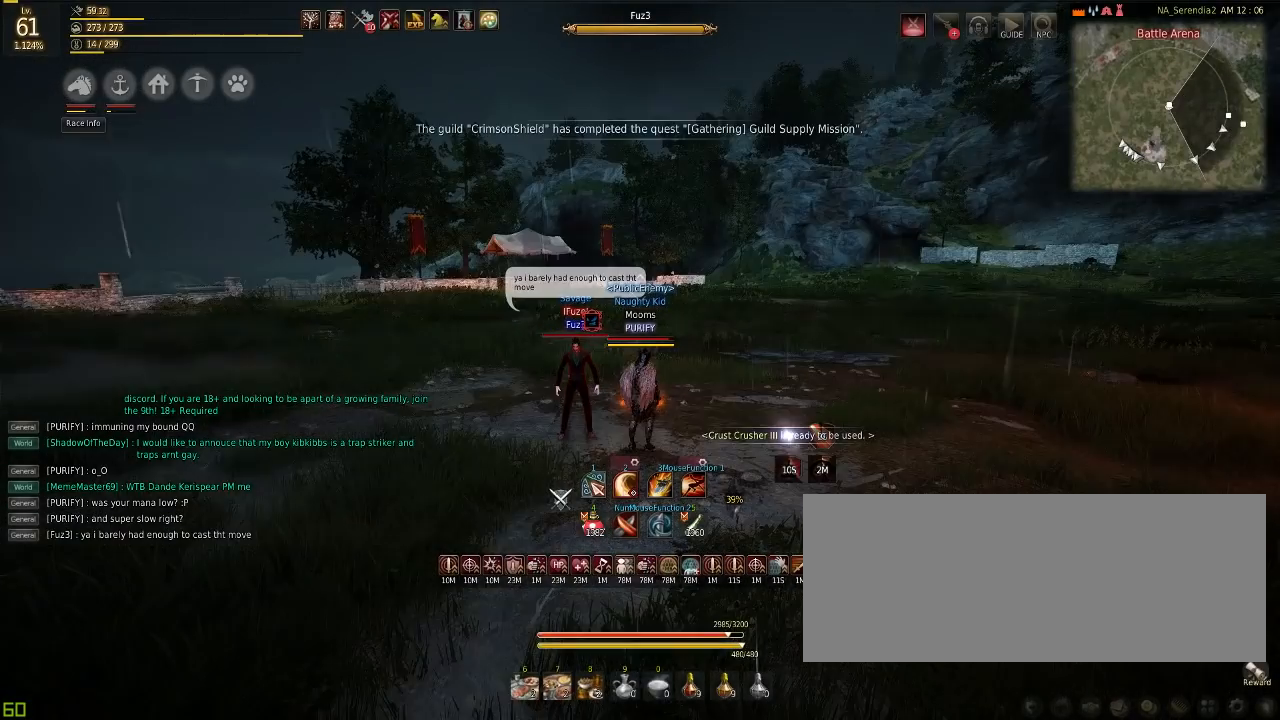
{"keys": [], "mouse": [], "events": []}